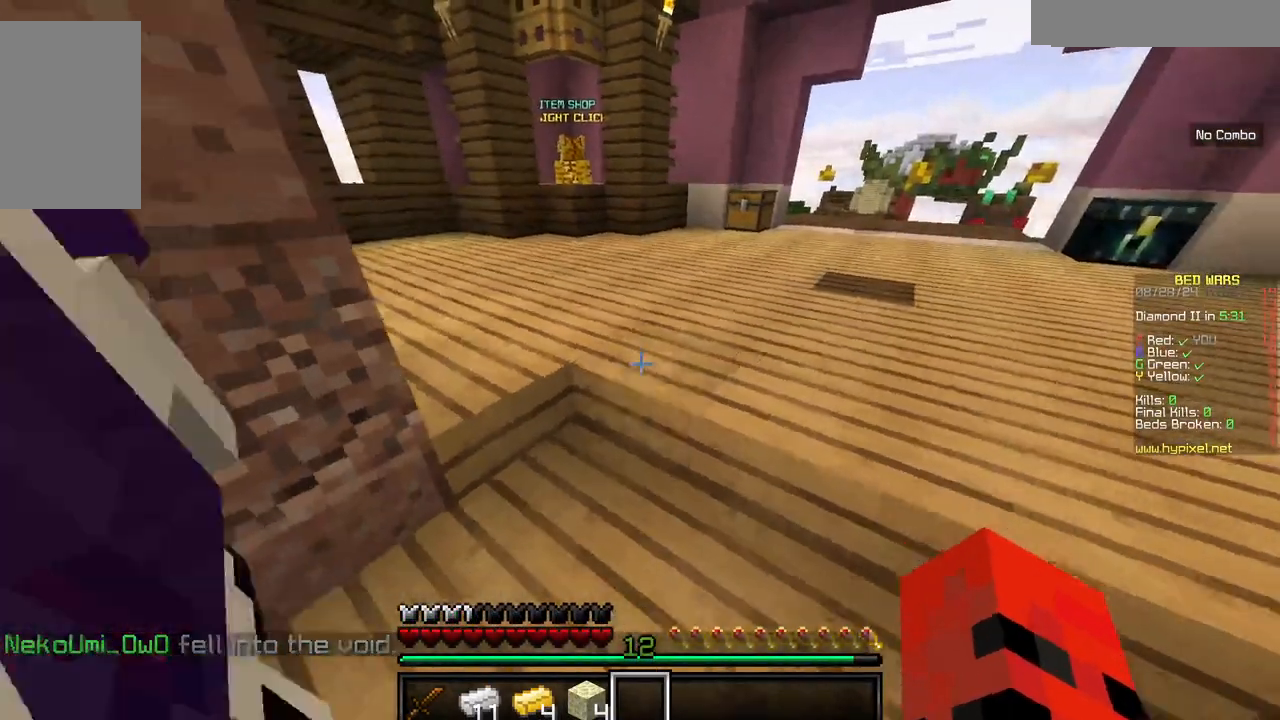
Gameplay with keyboard and mouse; each line is a JSON object with the keys and mouse buttons held at the frame after it. "events" lists presses ("down") and releases ("up") of "a", "d", "s", "w", "mouse_left" and "mouse_right" between this image and that frame as [ms after this image, input, new state], when the widget could be followed in between. "mouse_left", "mouse_right" = the "left", "right" buttons of the "mouse" list. No other keys are recorded. Fast repeated clicks can show as one long hold. Mouse movement is not recorded.
{"keys": [], "mouse": [], "events": [[134, "s", "up"]]}
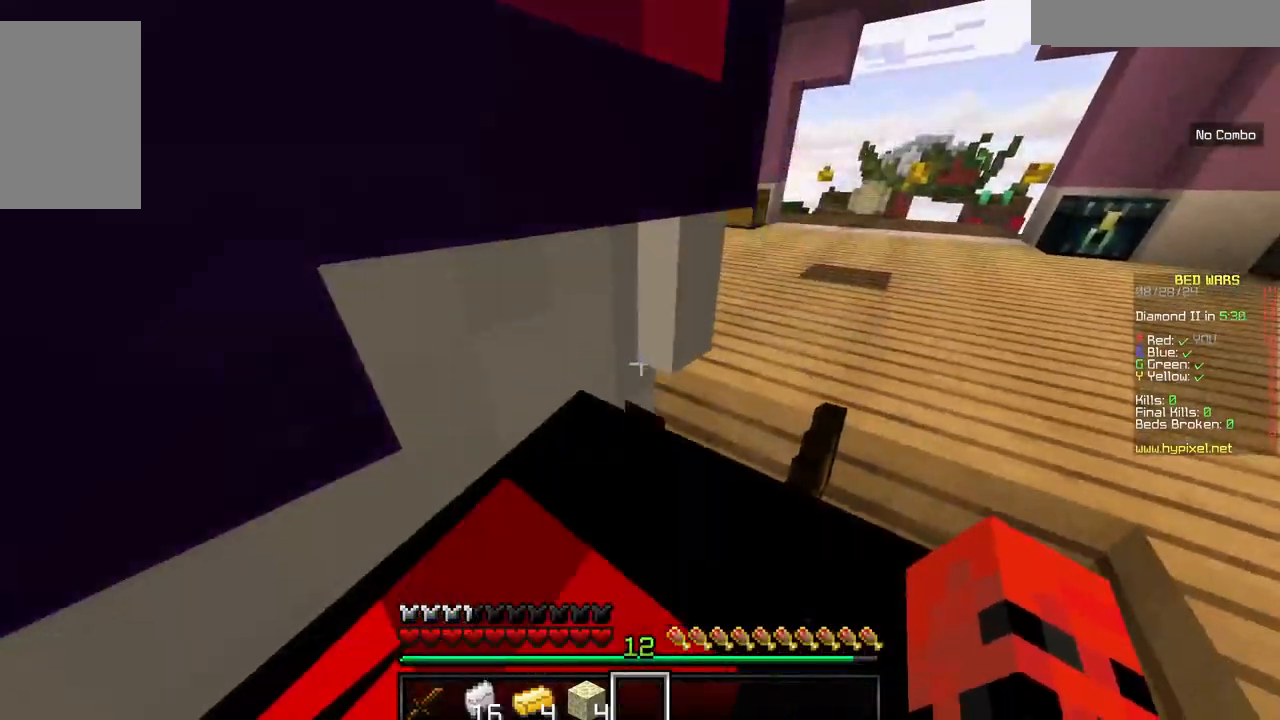
{"keys": ["w"], "mouse": [], "events": [[500, "w", "down"]]}
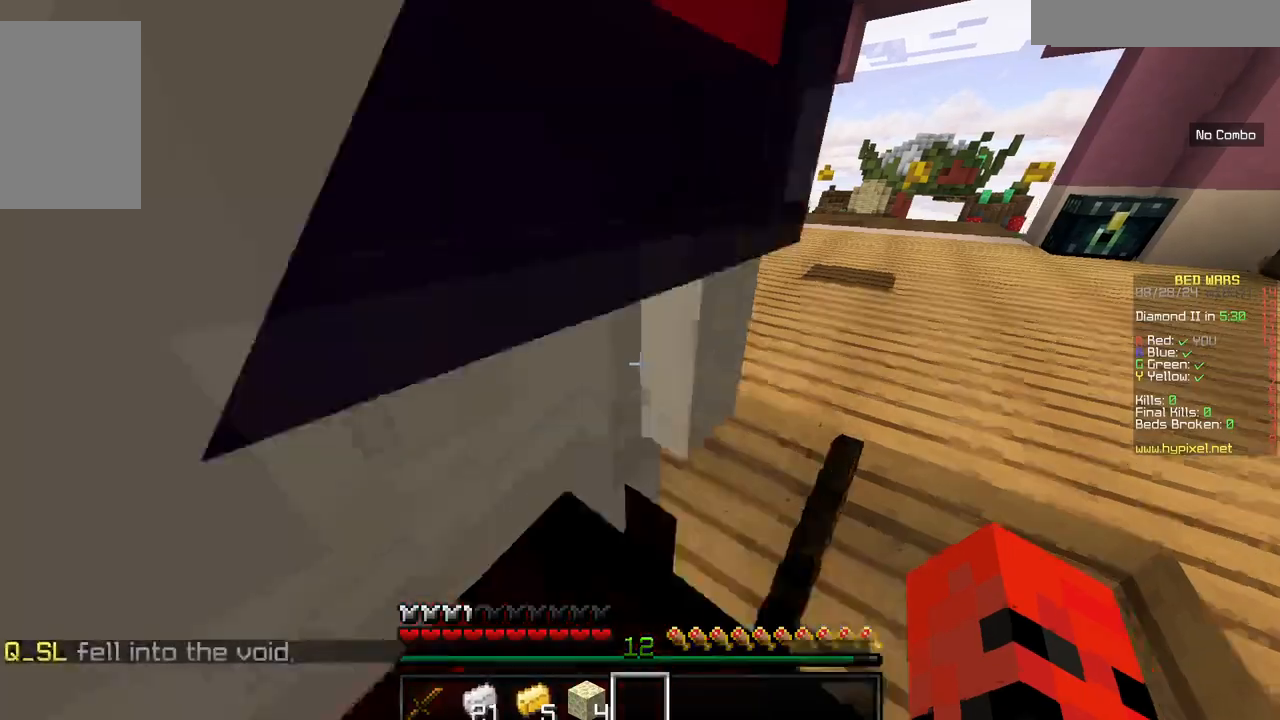
{"keys": ["w"], "mouse": [], "events": []}
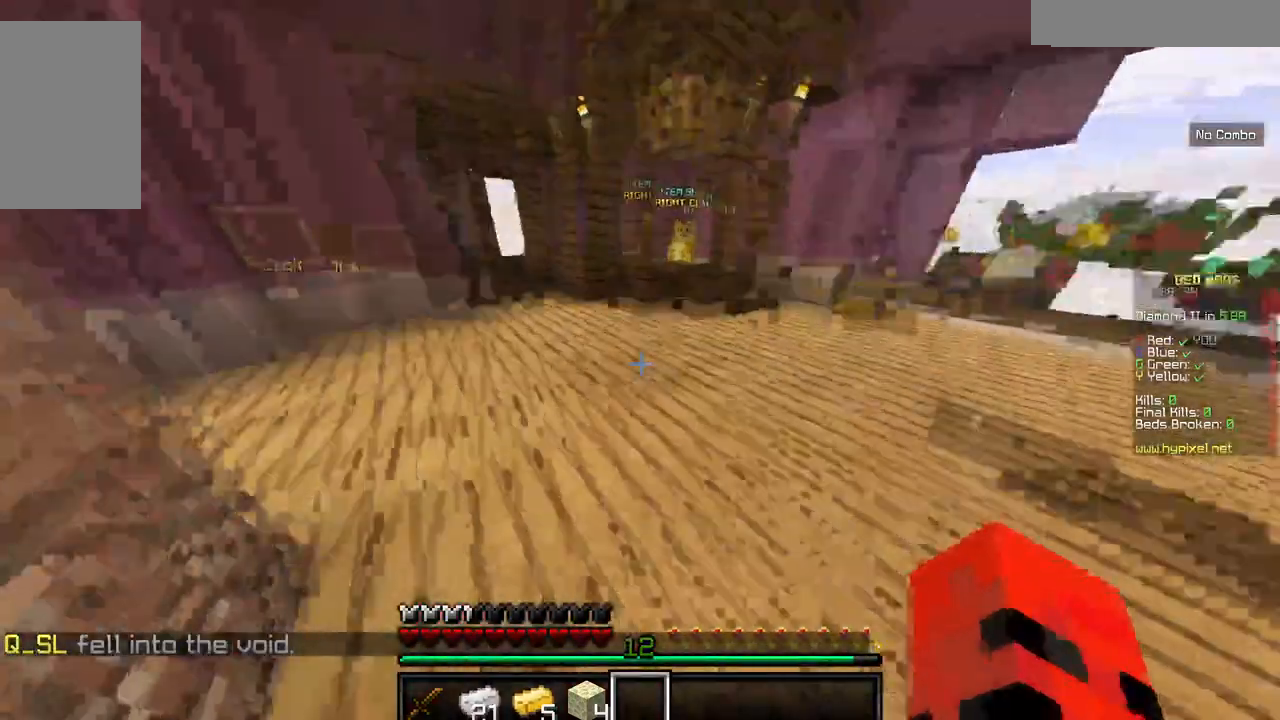
{"keys": ["w"], "mouse": [], "events": []}
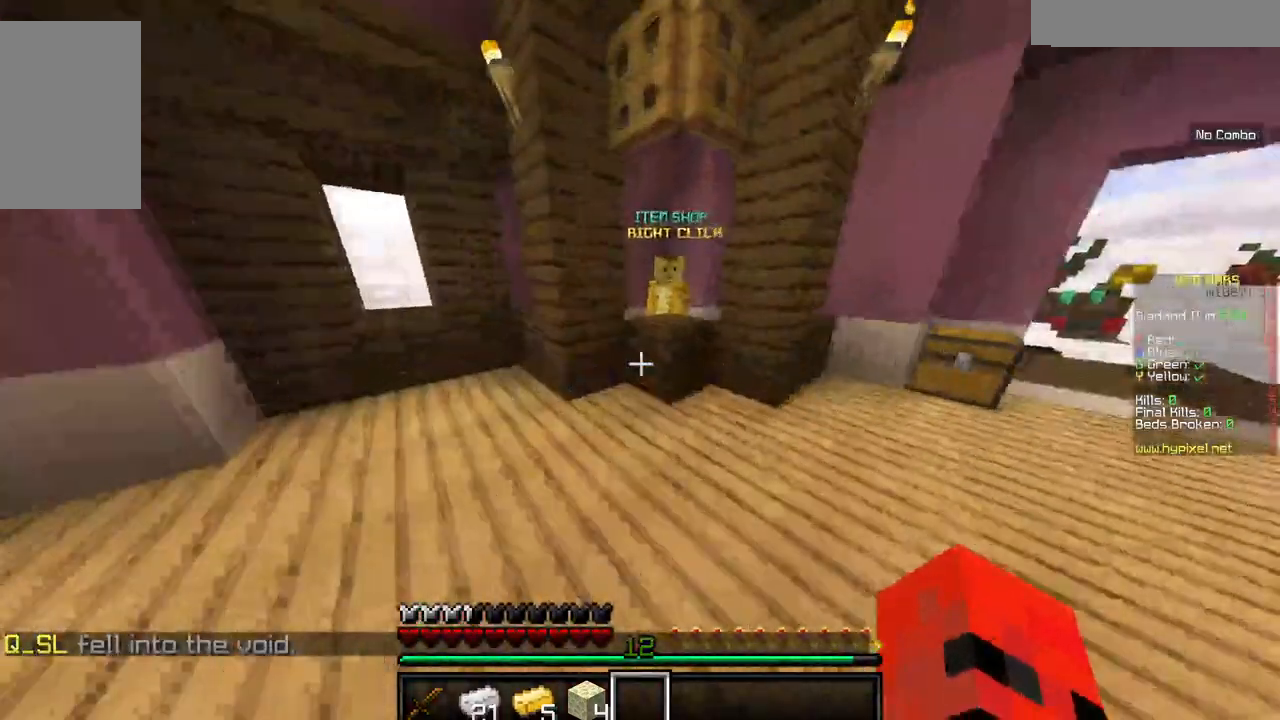
{"keys": ["d", "w"], "mouse": ["right"], "events": [[400, "d", "down"], [467, "mouse_right", "down"]]}
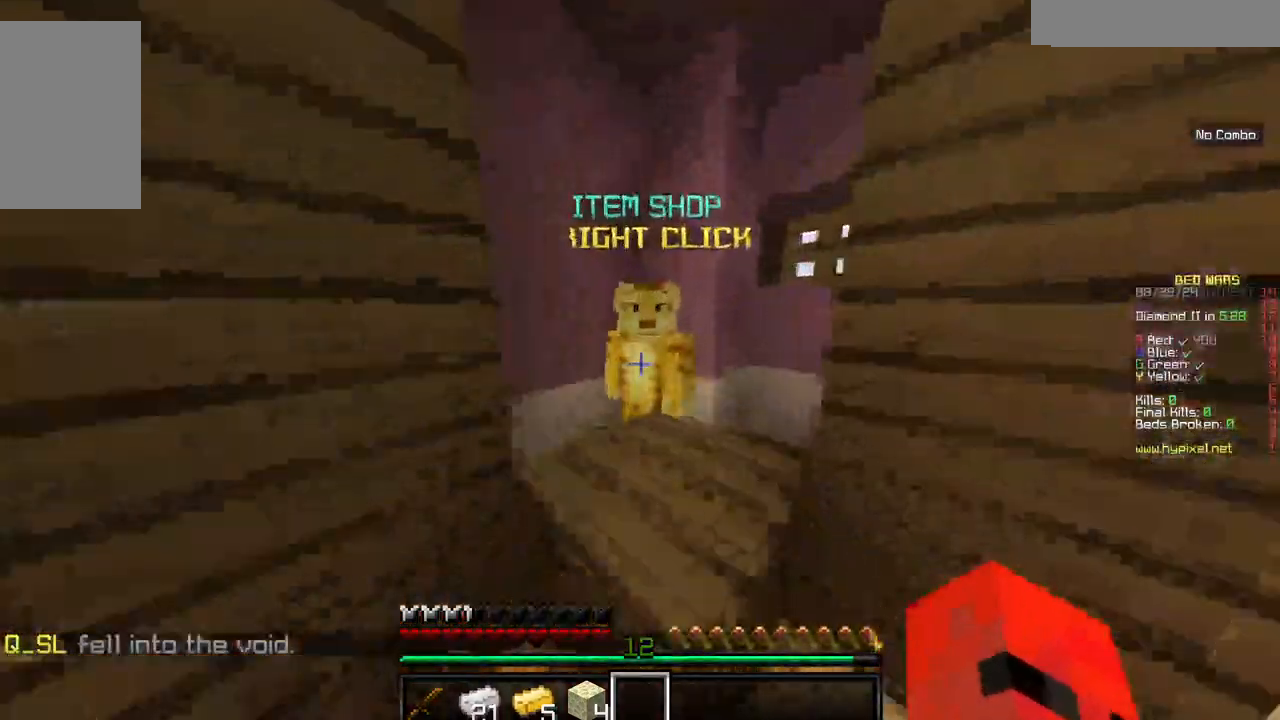
{"keys": [], "mouse": [], "events": [[34, "d", "up"], [134, "w", "up"], [200, "mouse_right", "up"]]}
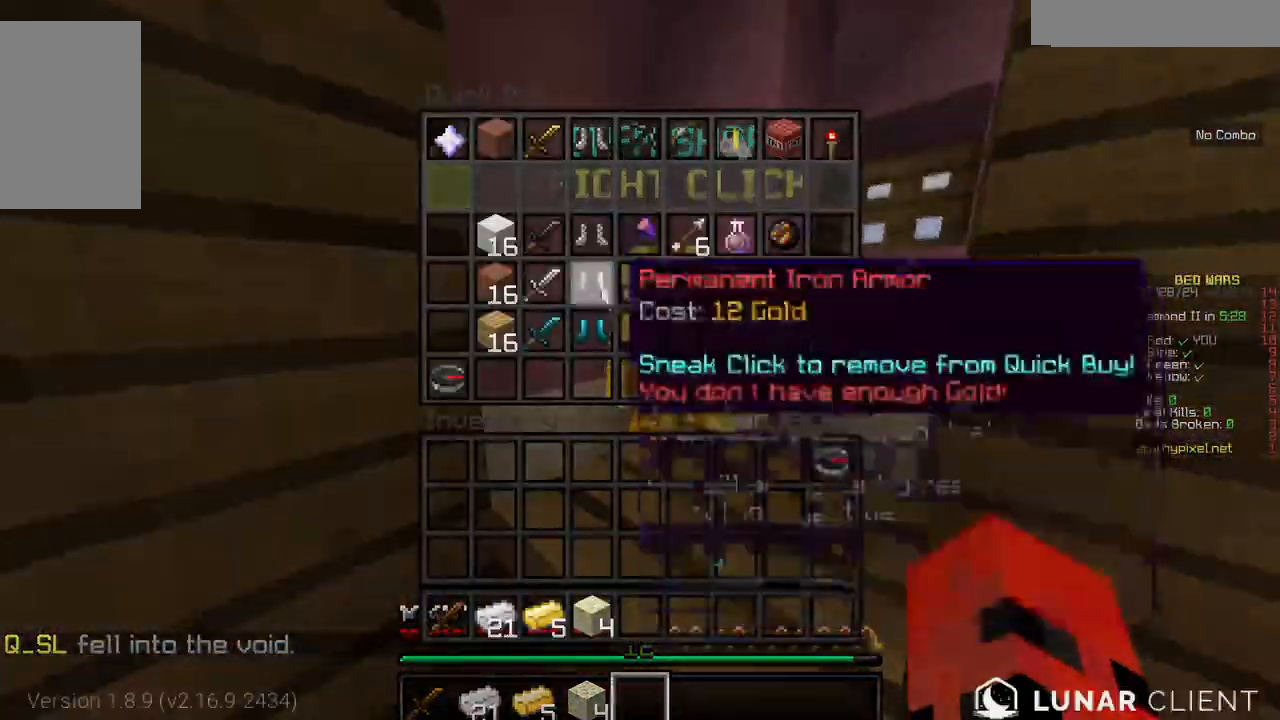
{"keys": [], "mouse": [], "events": []}
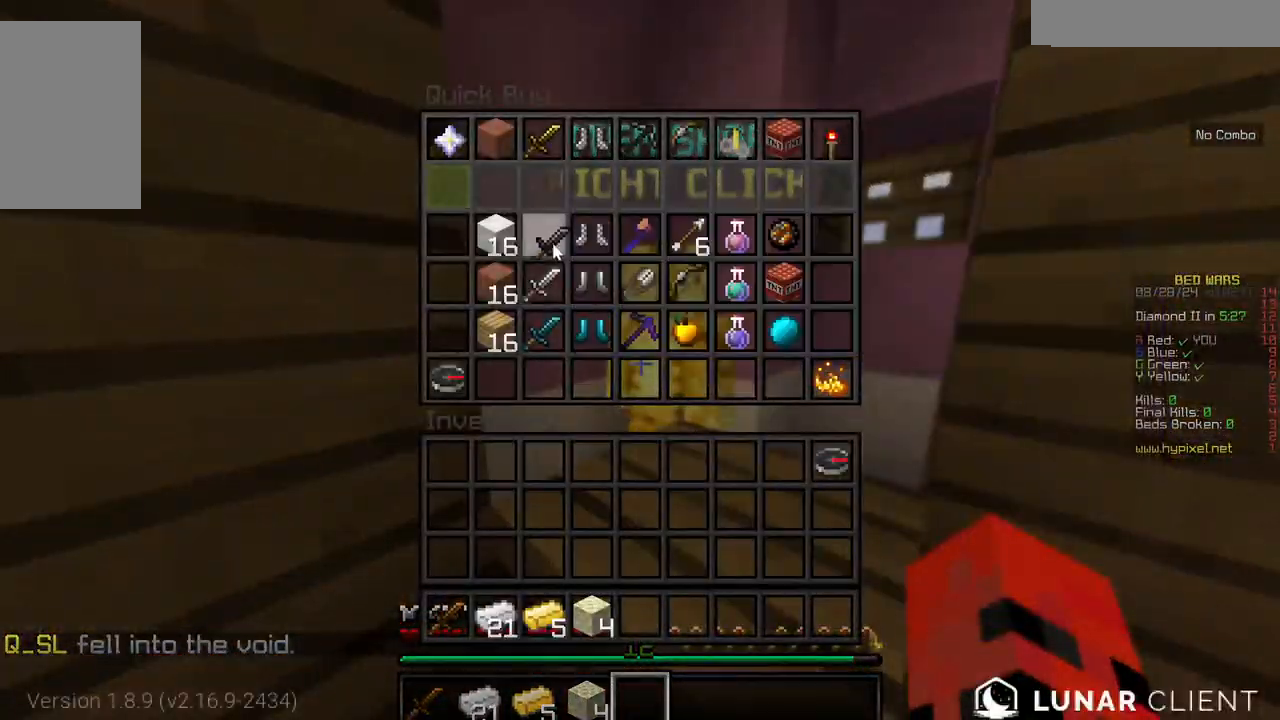
{"keys": [], "mouse": [], "events": []}
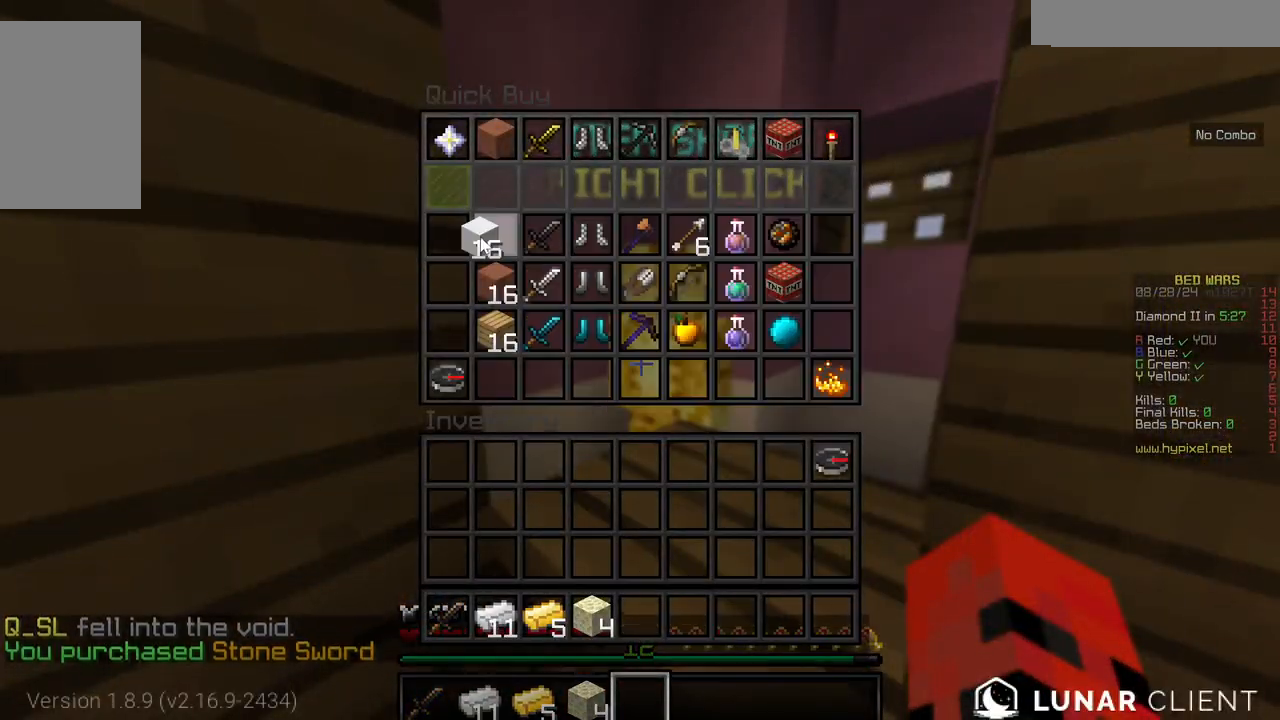
{"keys": [], "mouse": [], "events": []}
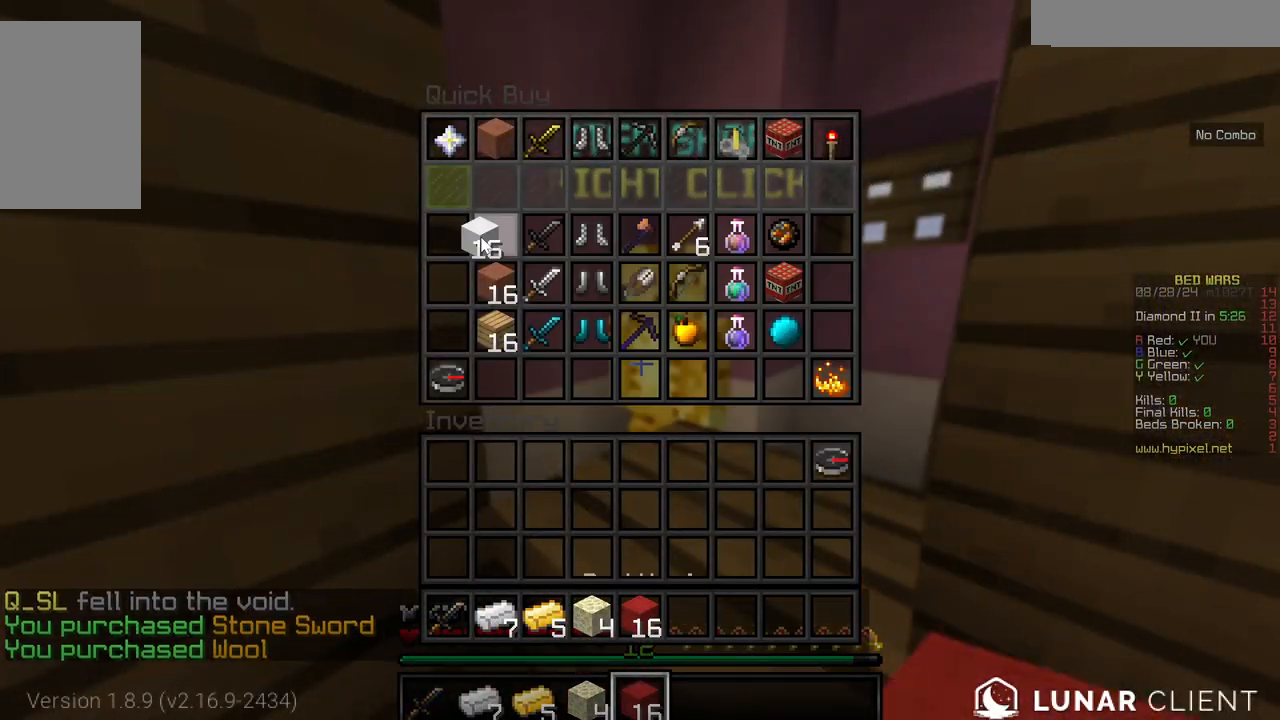
{"keys": [], "mouse": [], "events": []}
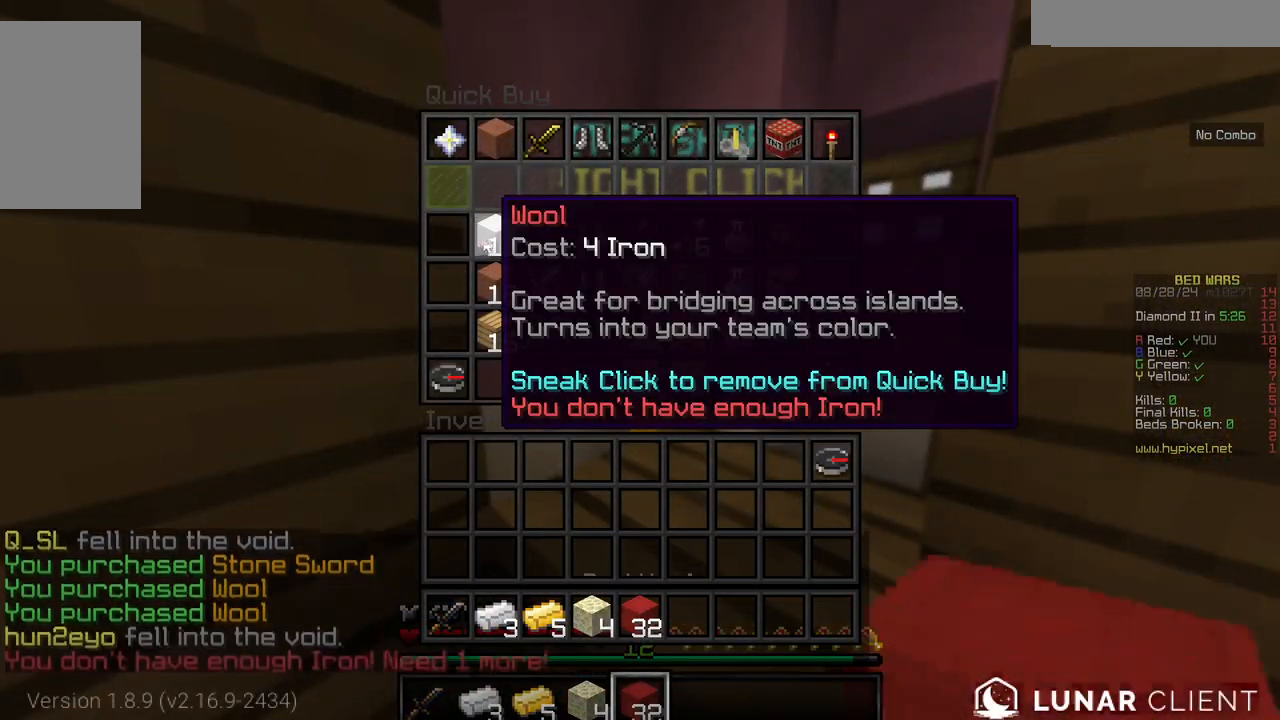
{"keys": ["w"], "mouse": [], "events": [[484, "w", "down"]]}
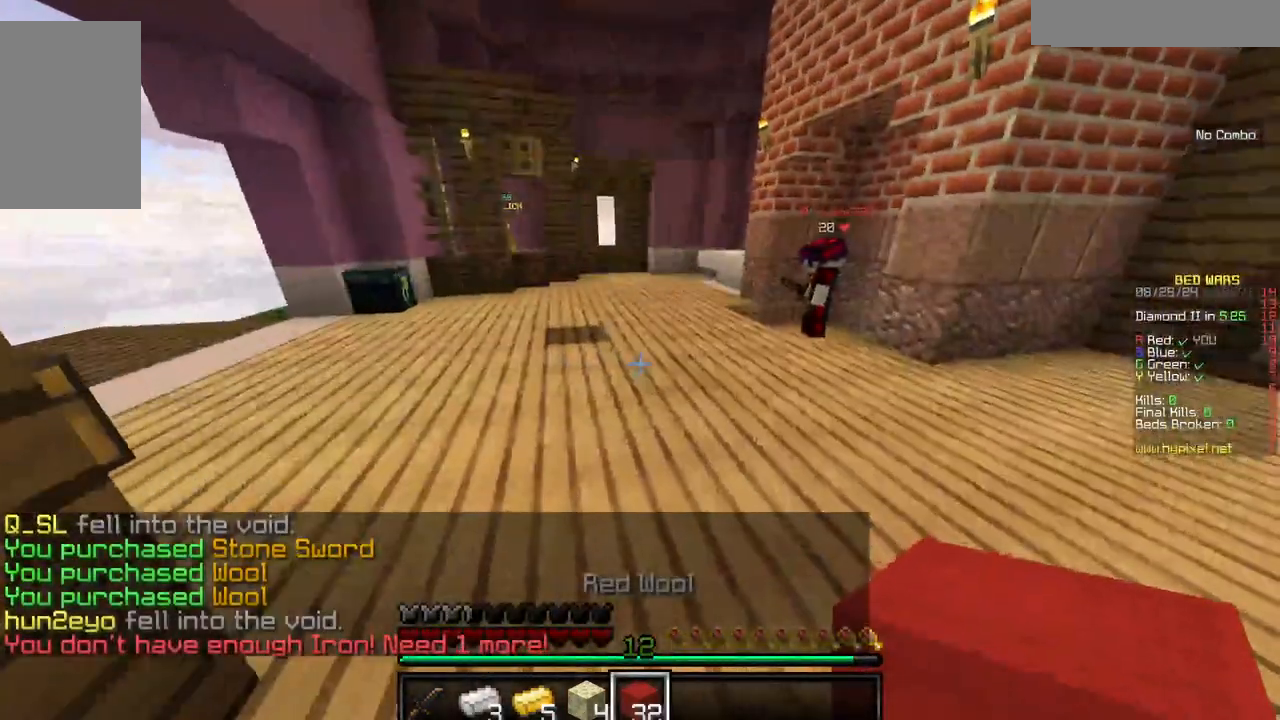
{"keys": ["w"], "mouse": [], "events": [[100, "w", "up"], [150, "w", "down"]]}
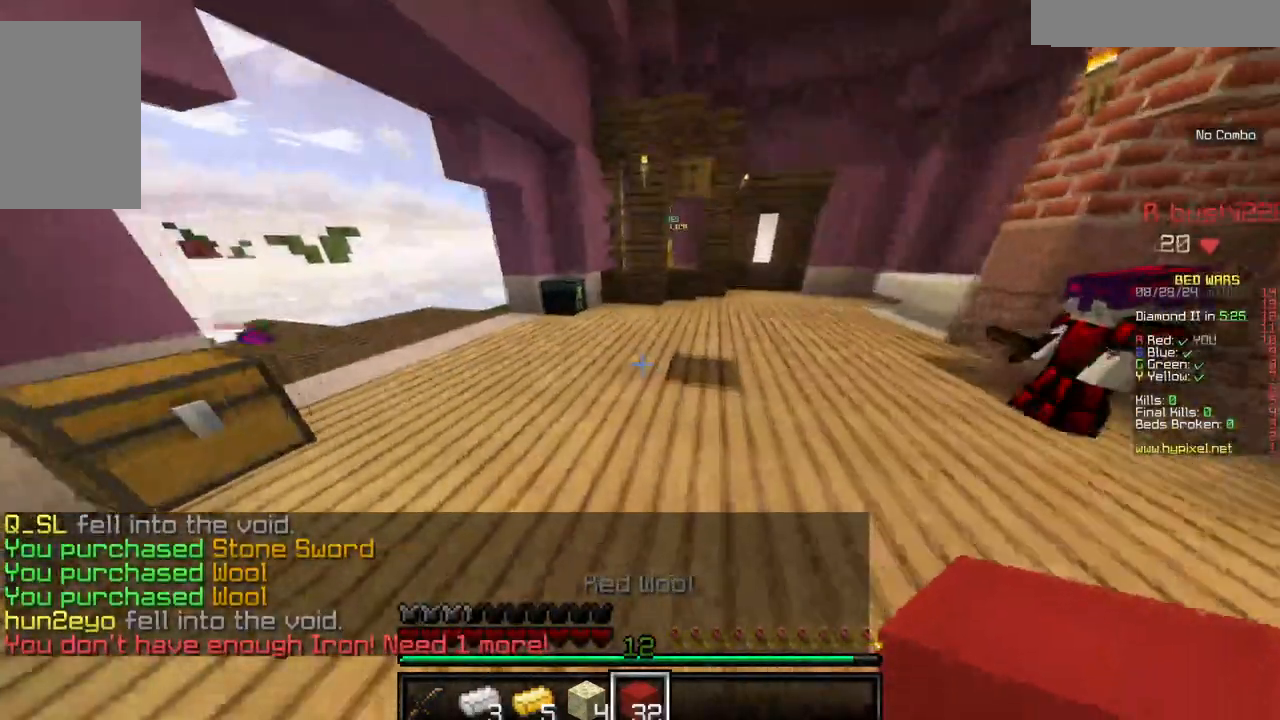
{"keys": ["w"], "mouse": [], "events": []}
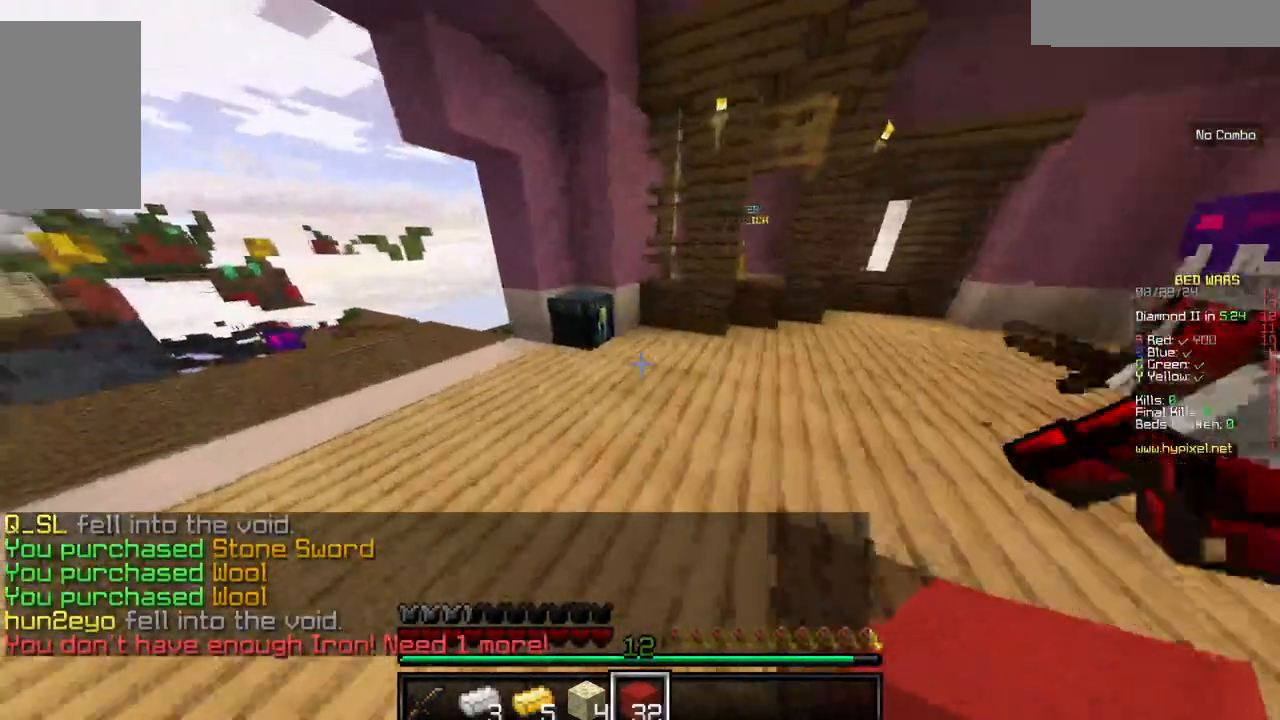
{"keys": ["w"], "mouse": []}
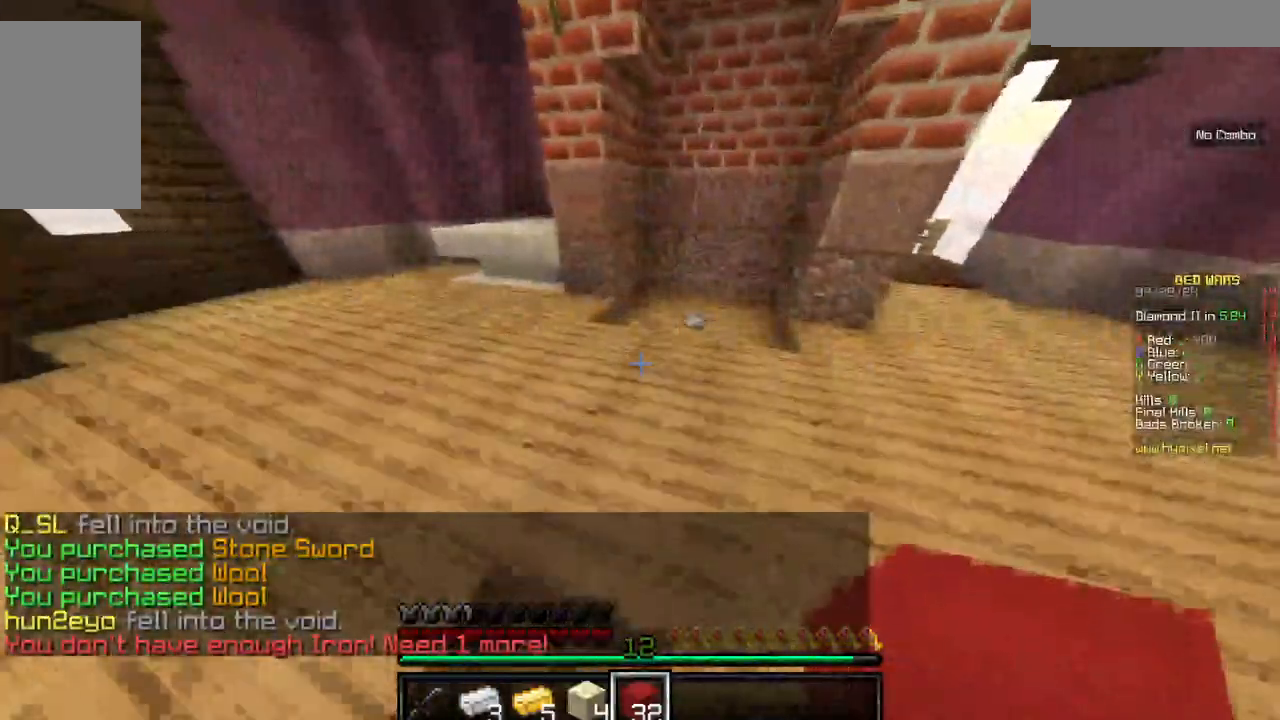
{"keys": ["w"], "mouse": [], "events": []}
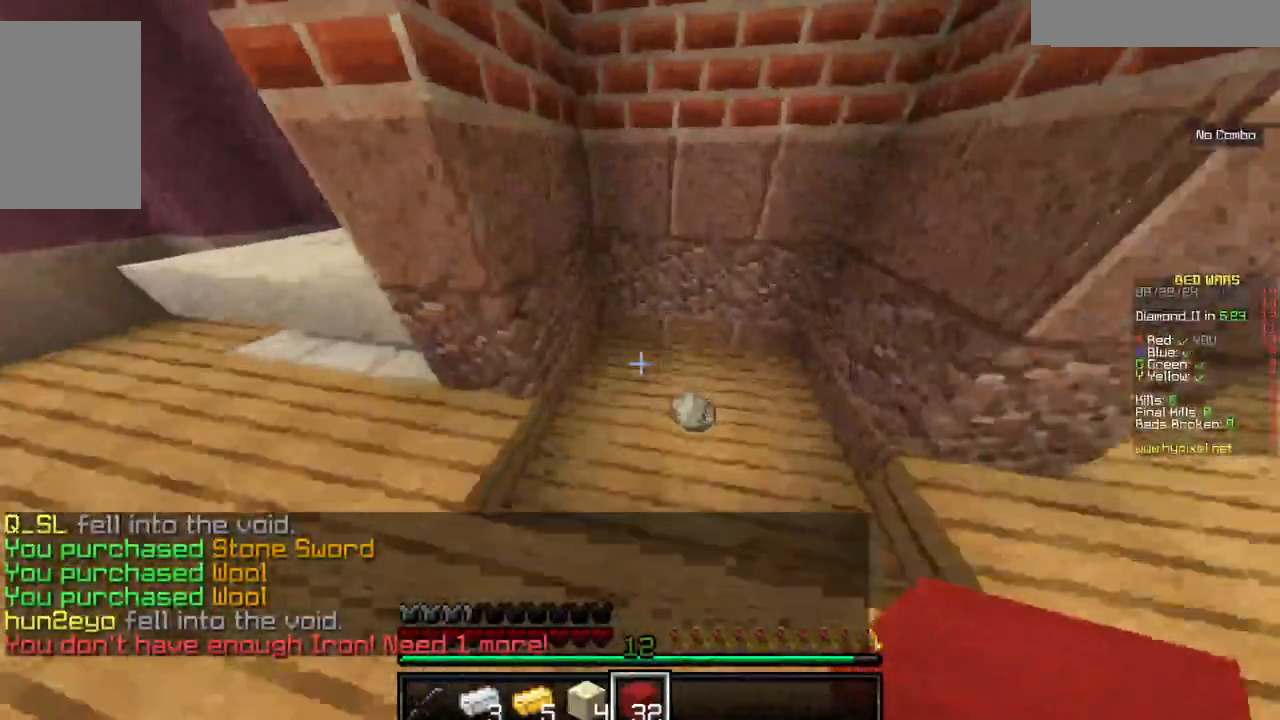
{"keys": ["w"], "mouse": [], "events": [[34, "d", "down"], [384, "d", "up"]]}
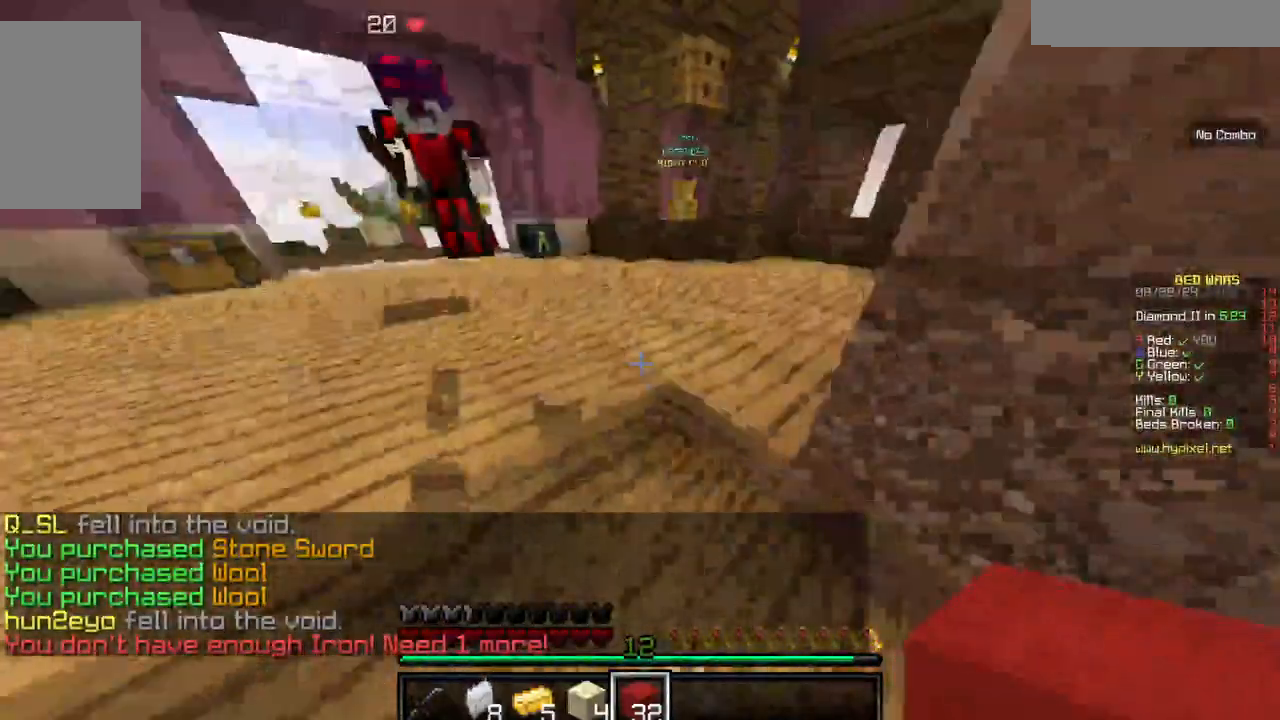
{"keys": ["a", "w"], "mouse": []}
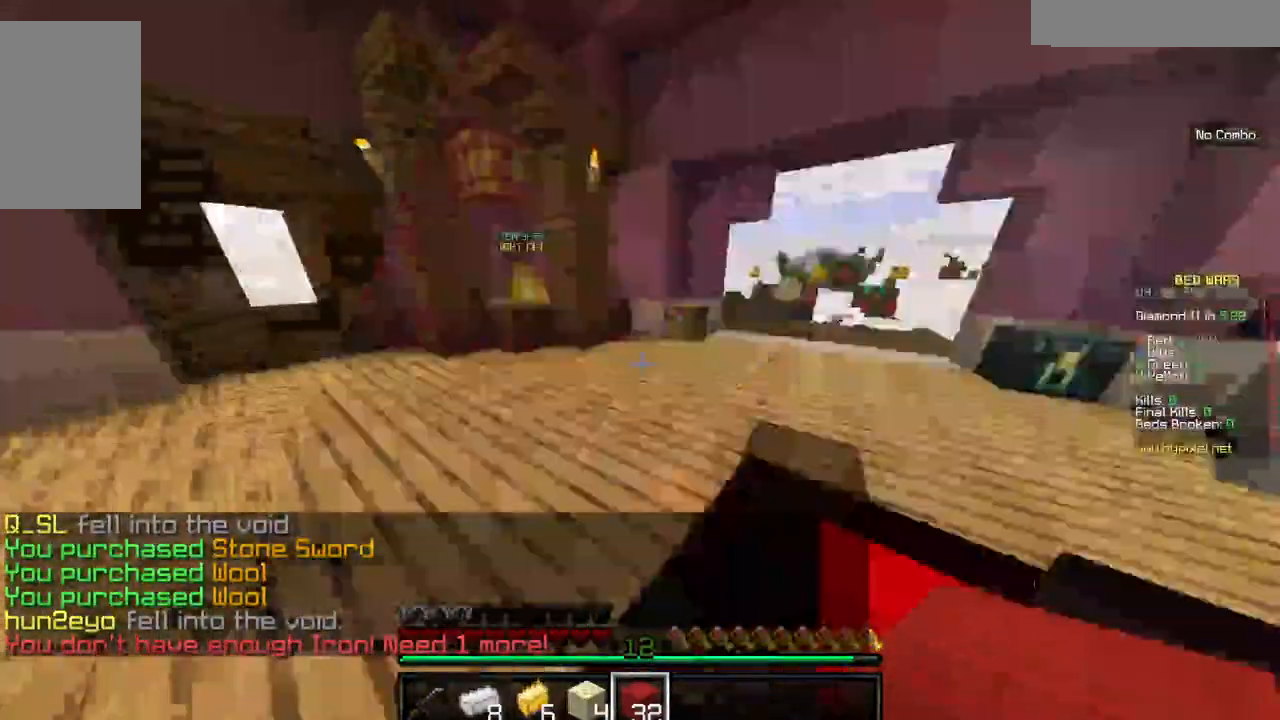
{"keys": ["w"], "mouse": [], "events": [[184, "a", "up"]]}
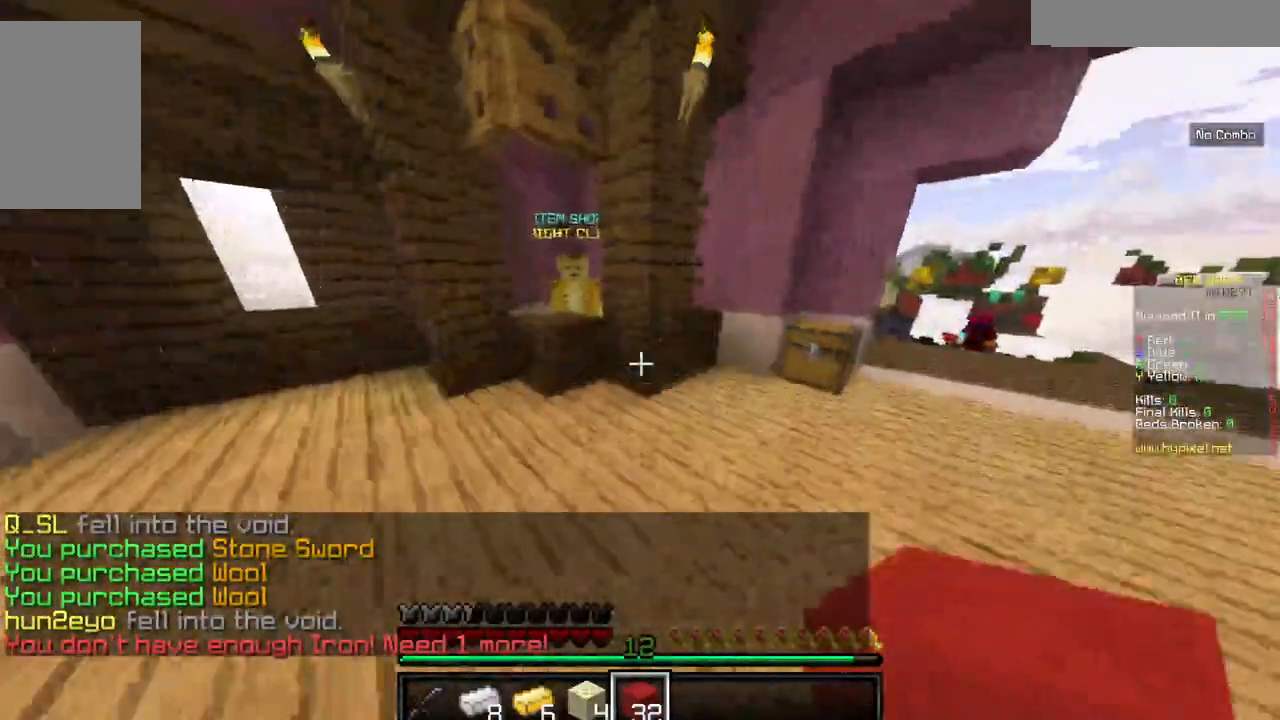
{"keys": ["w"], "mouse": [], "events": []}
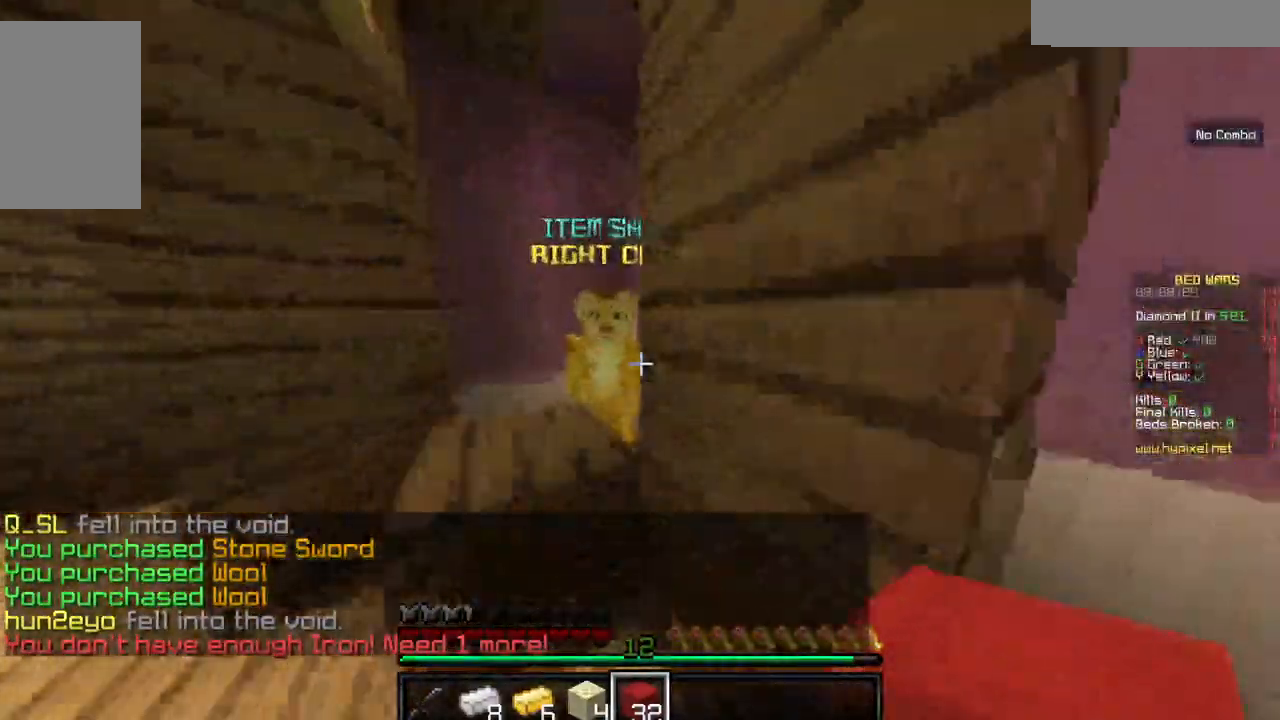
{"keys": [], "mouse": []}
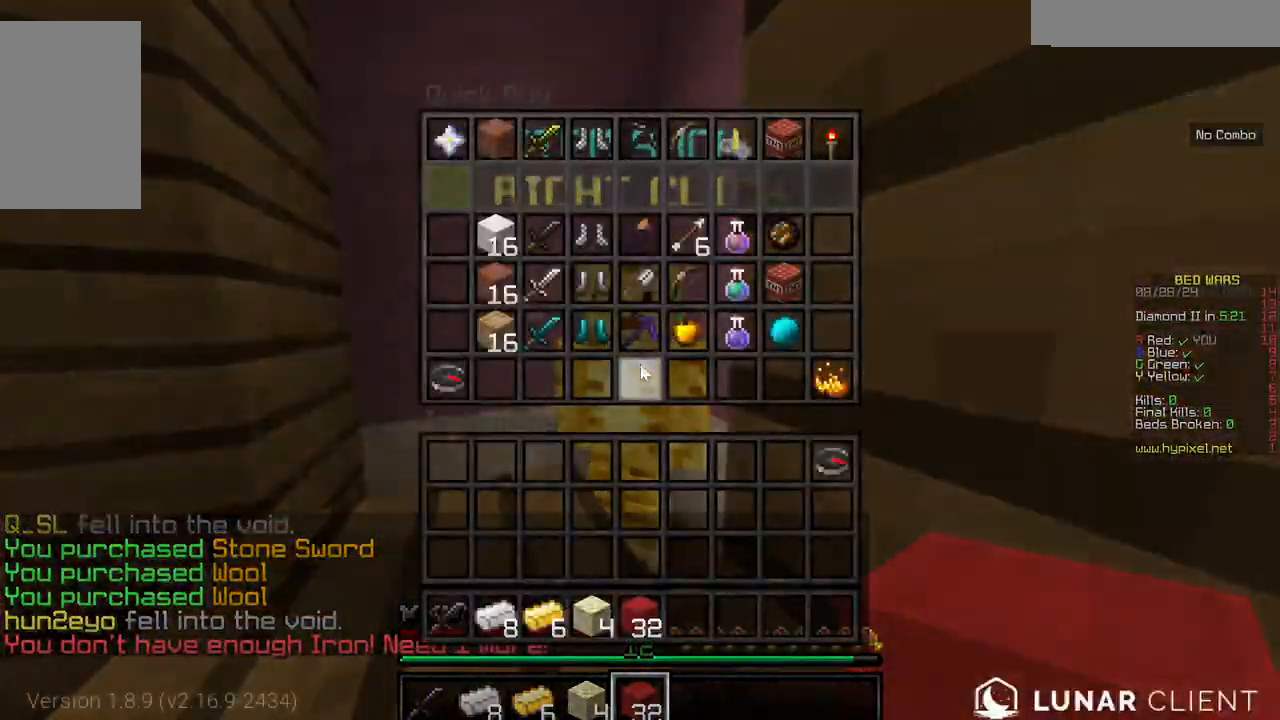
{"keys": [], "mouse": [], "events": []}
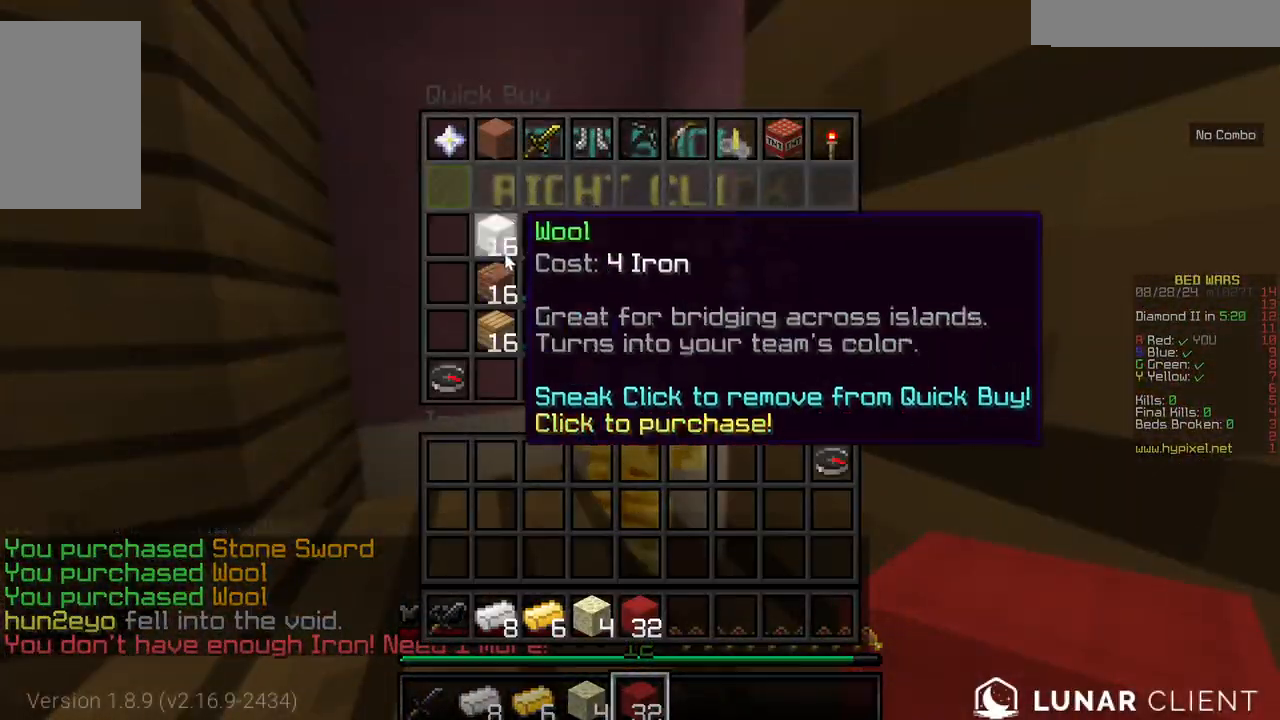
{"keys": [], "mouse": [], "events": []}
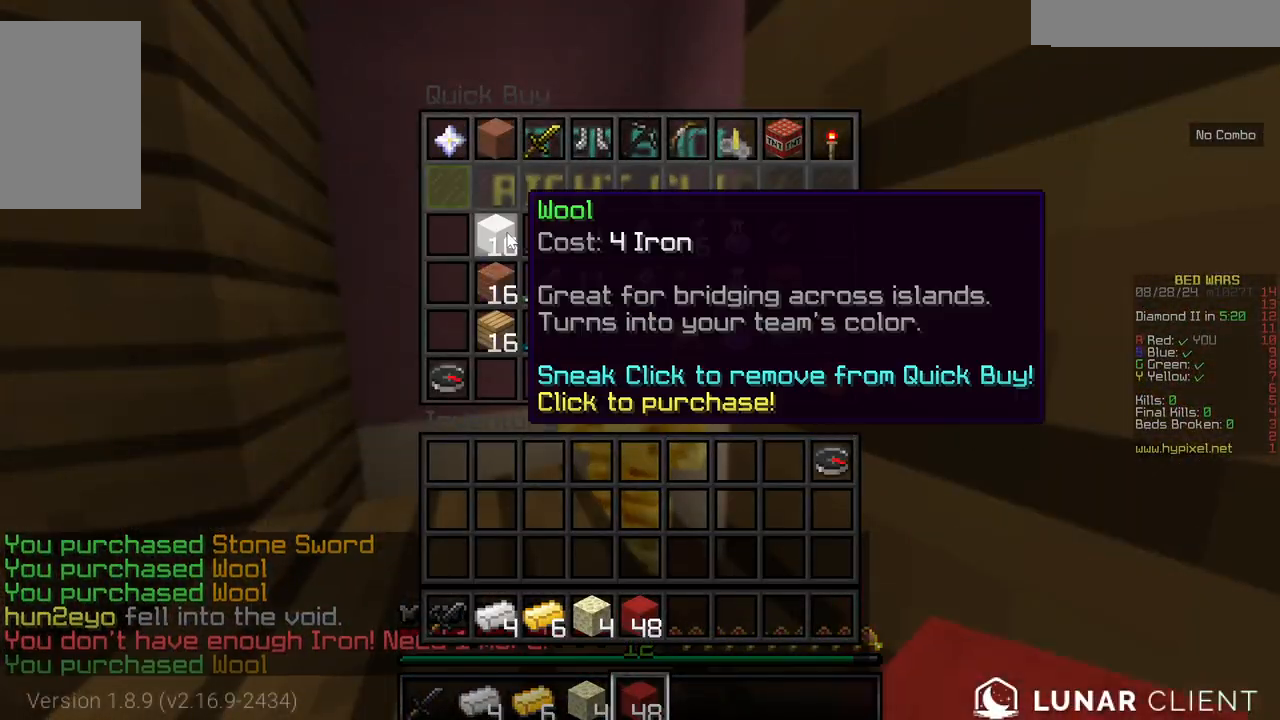
{"keys": [], "mouse": [], "events": []}
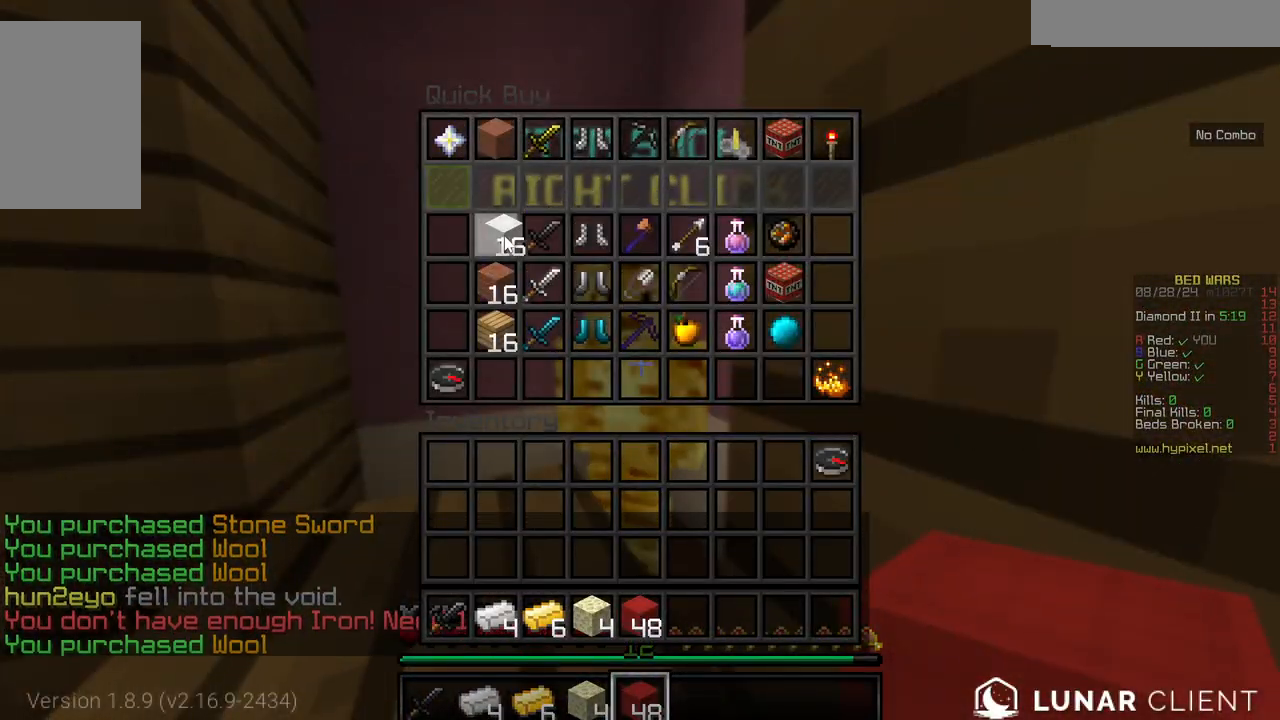
{"keys": [], "mouse": [], "events": []}
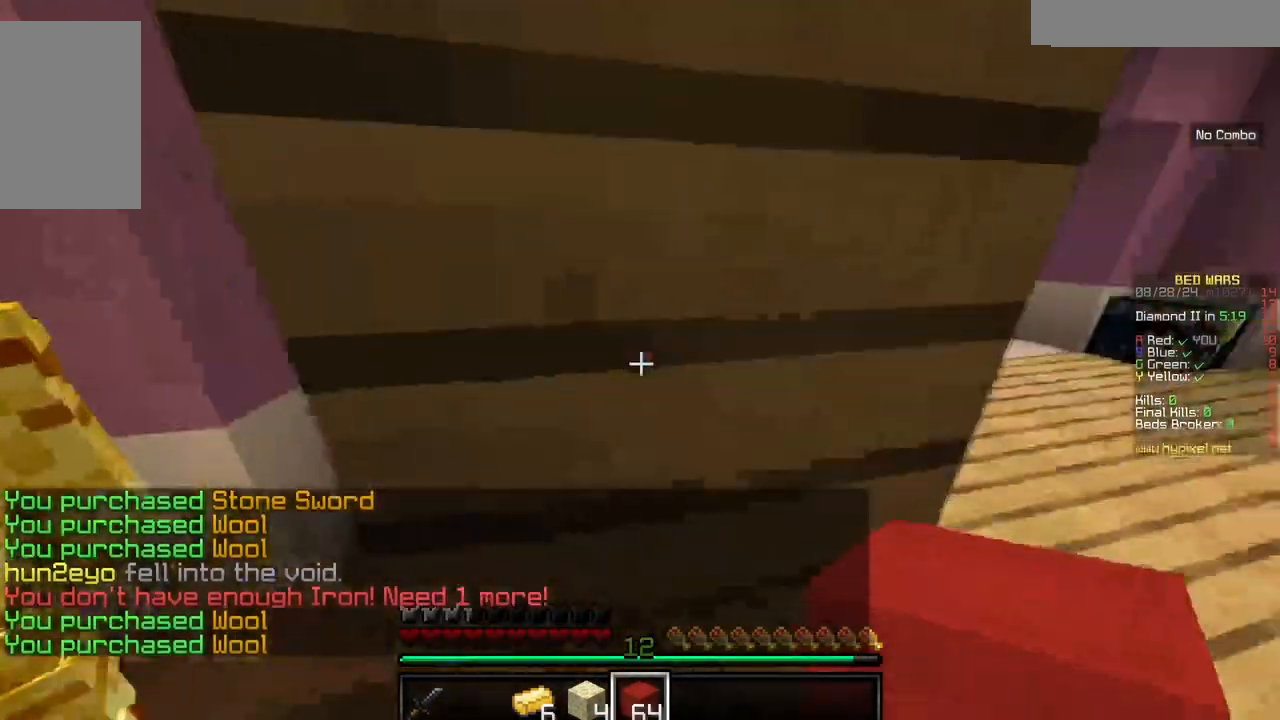
{"keys": ["w"], "mouse": []}
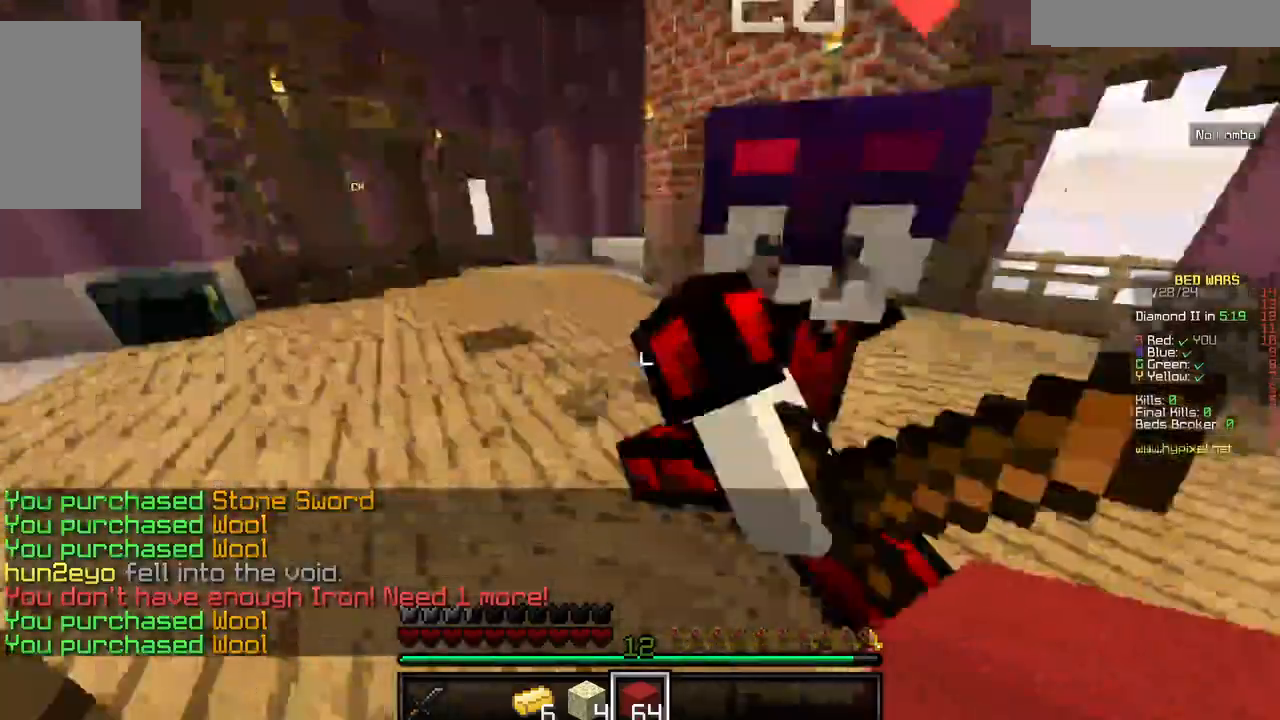
{"keys": ["w"], "mouse": [], "events": []}
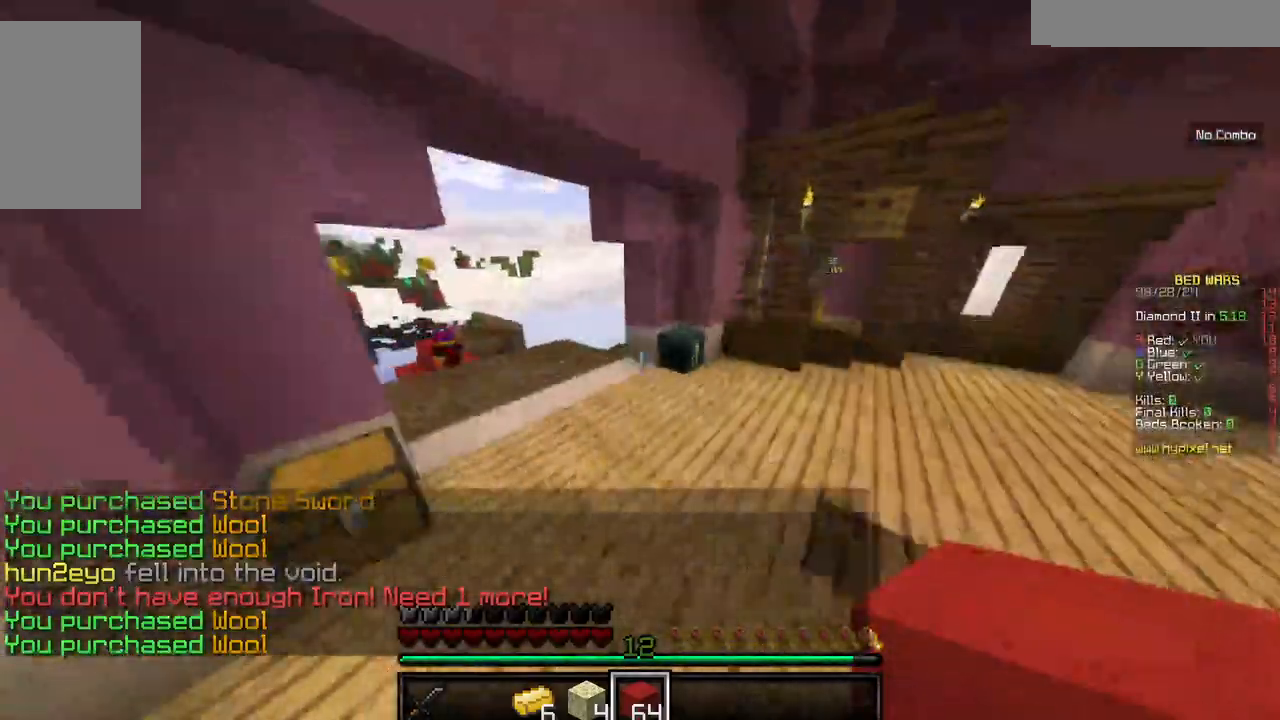
{"keys": ["w"], "mouse": [], "events": []}